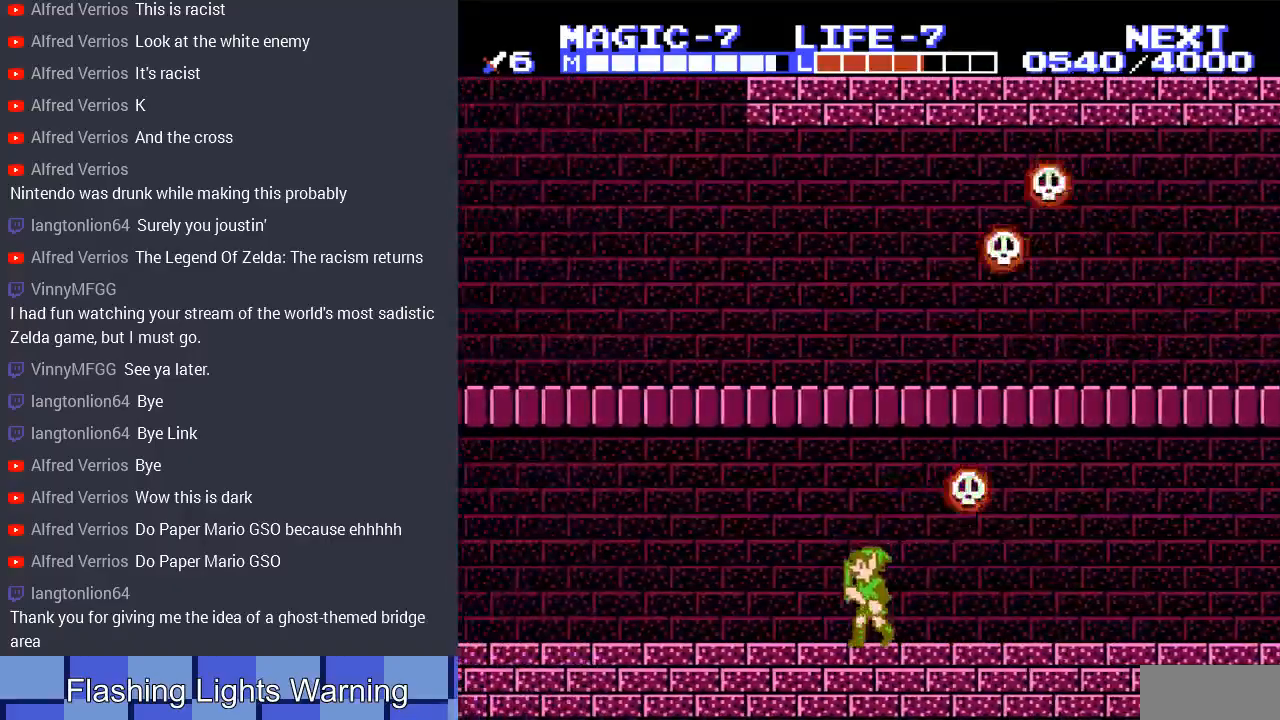
Gameplay with a controller (Nintendo layout); each line is a JSON object with the inputs held at the frame after it. "events" lists button and stick changes between this image and that frame as [ms after this image, input, new state], when the widget could be followed in between. Not read: L3 R3.
{"buttons": ["DPAD_LEFT"], "events": []}
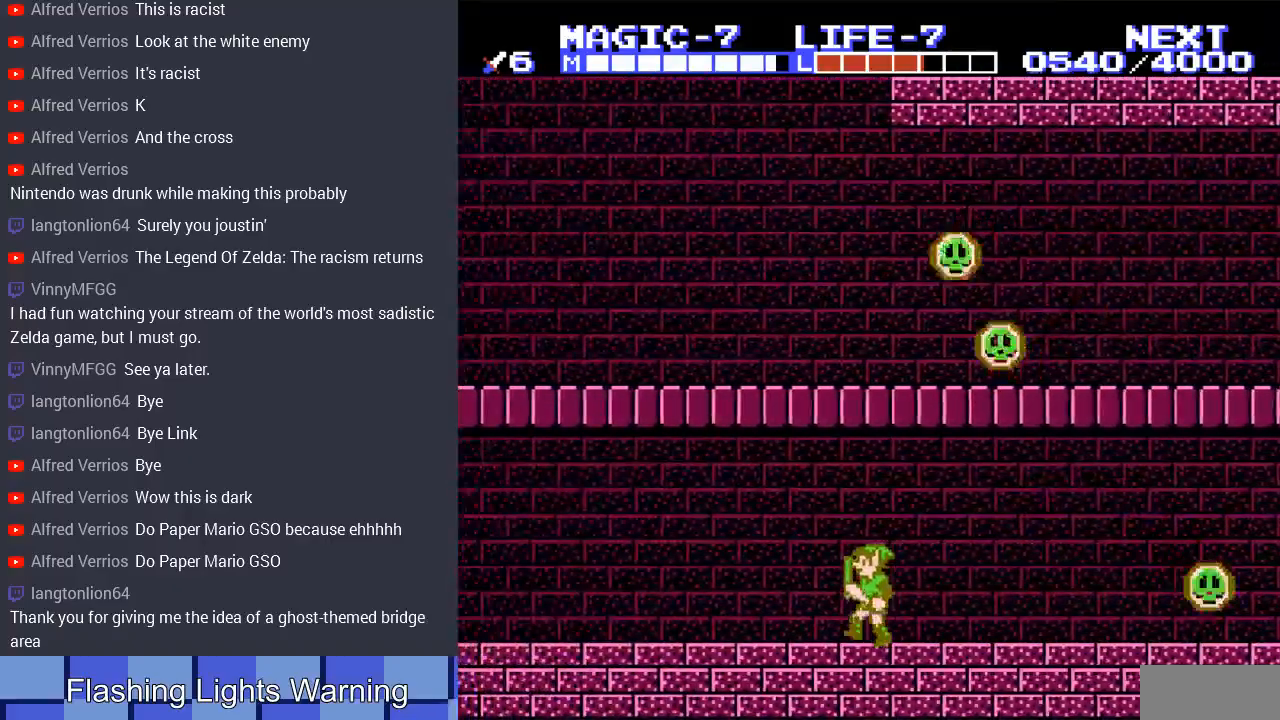
{"buttons": ["DPAD_LEFT"], "events": []}
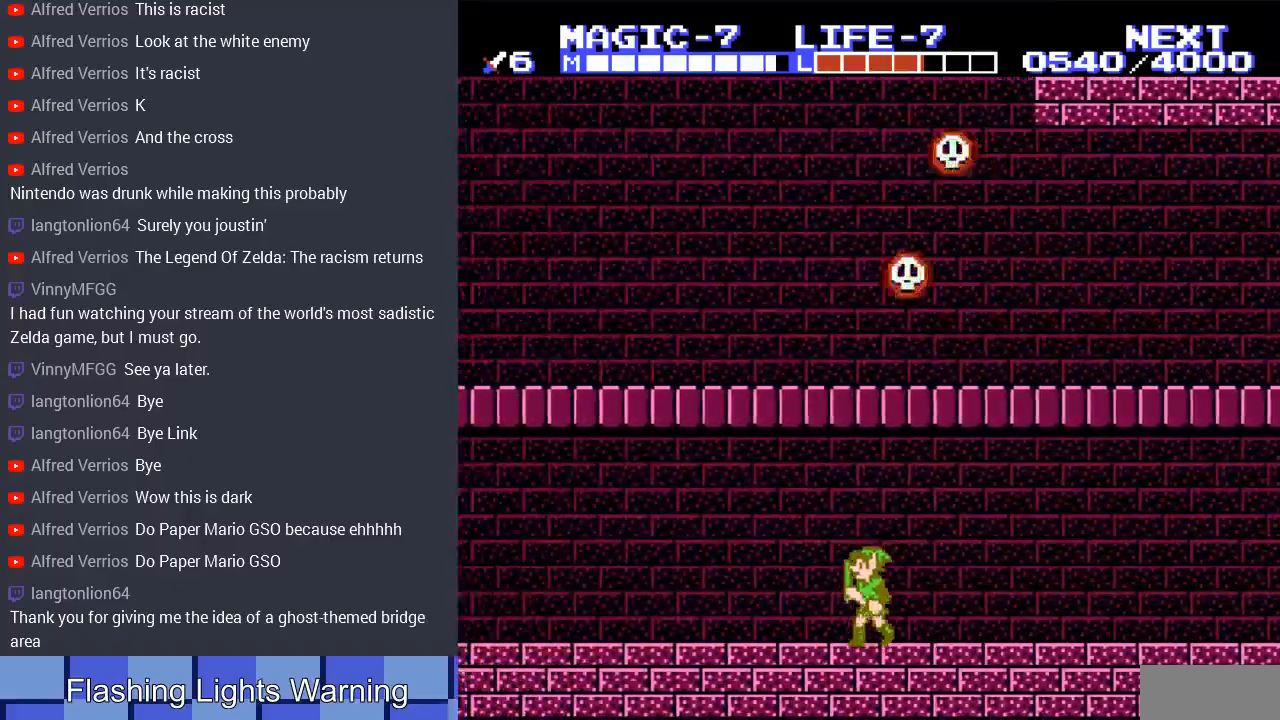
{"buttons": ["DPAD_LEFT"], "events": []}
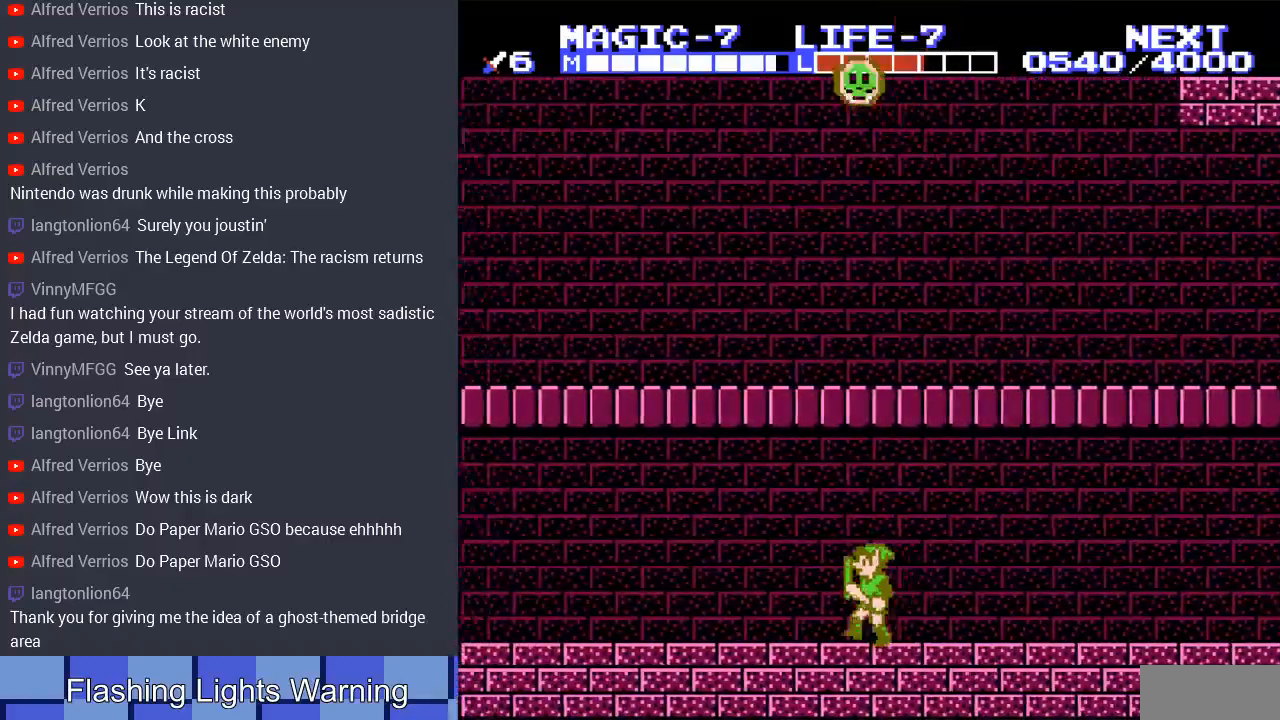
{"buttons": [], "events": [[200, "START", "down"], [300, "DPAD_LEFT", "up"], [400, "START", "up"]]}
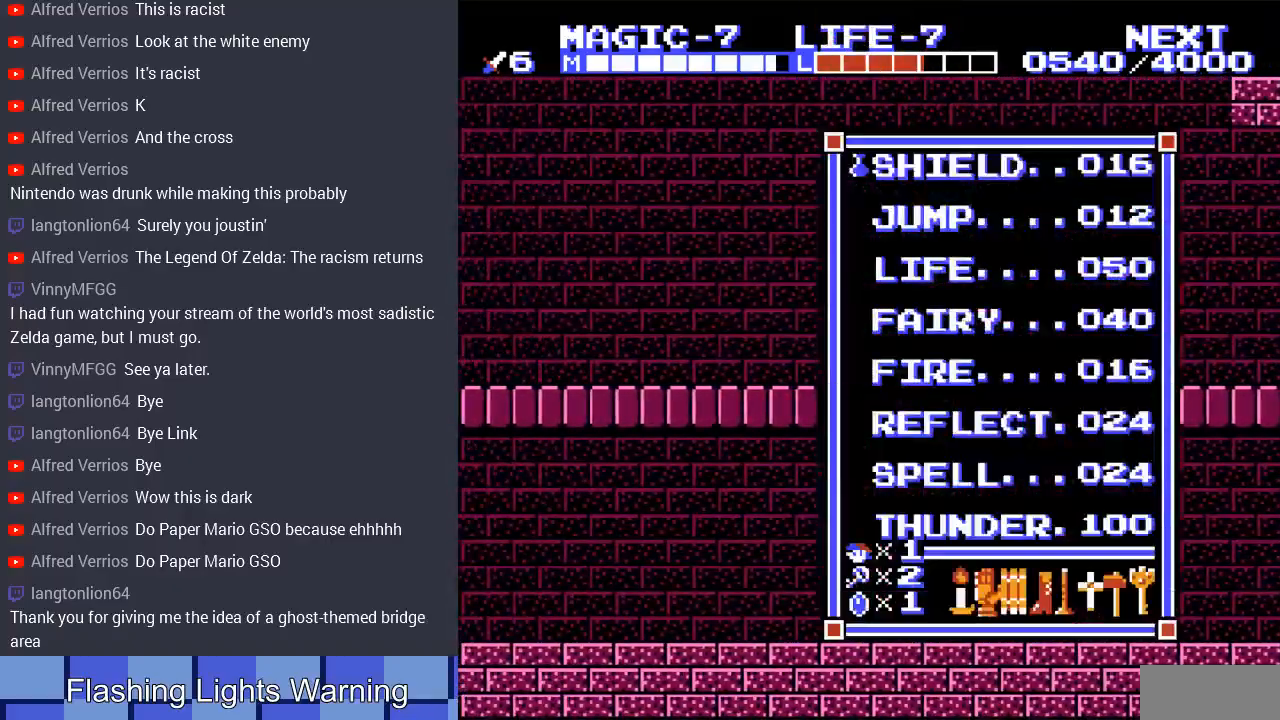
{"buttons": ["DPAD_DOWN"], "events": [[200, "DPAD_DOWN", "down"], [333, "DPAD_DOWN", "up"], [433, "DPAD_DOWN", "down"]]}
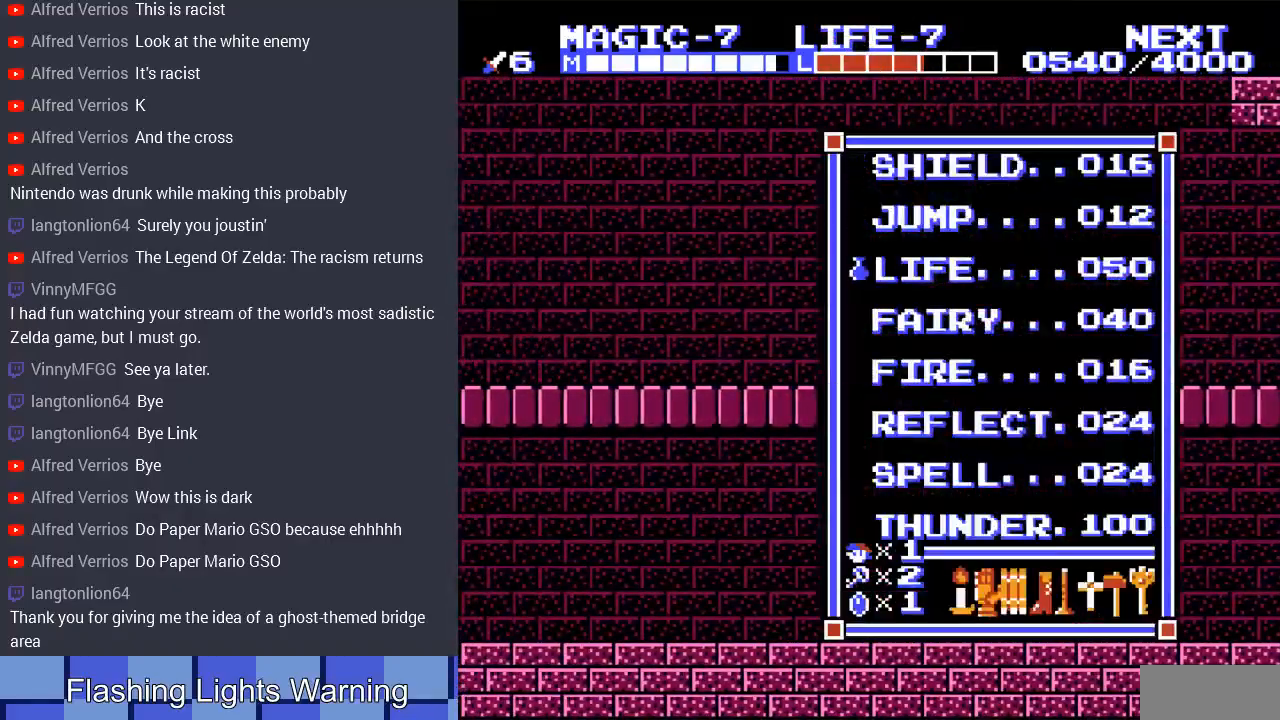
{"buttons": [], "events": [[33, "DPAD_DOWN", "up"]]}
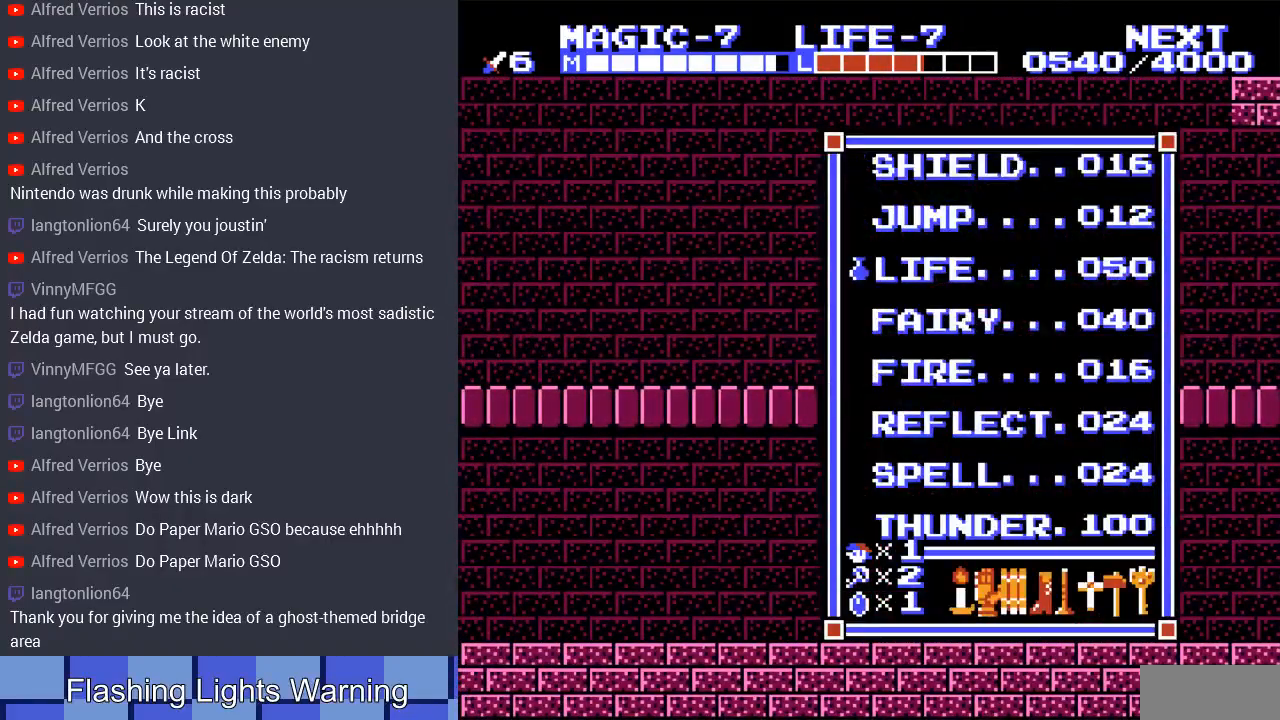
{"buttons": [], "events": []}
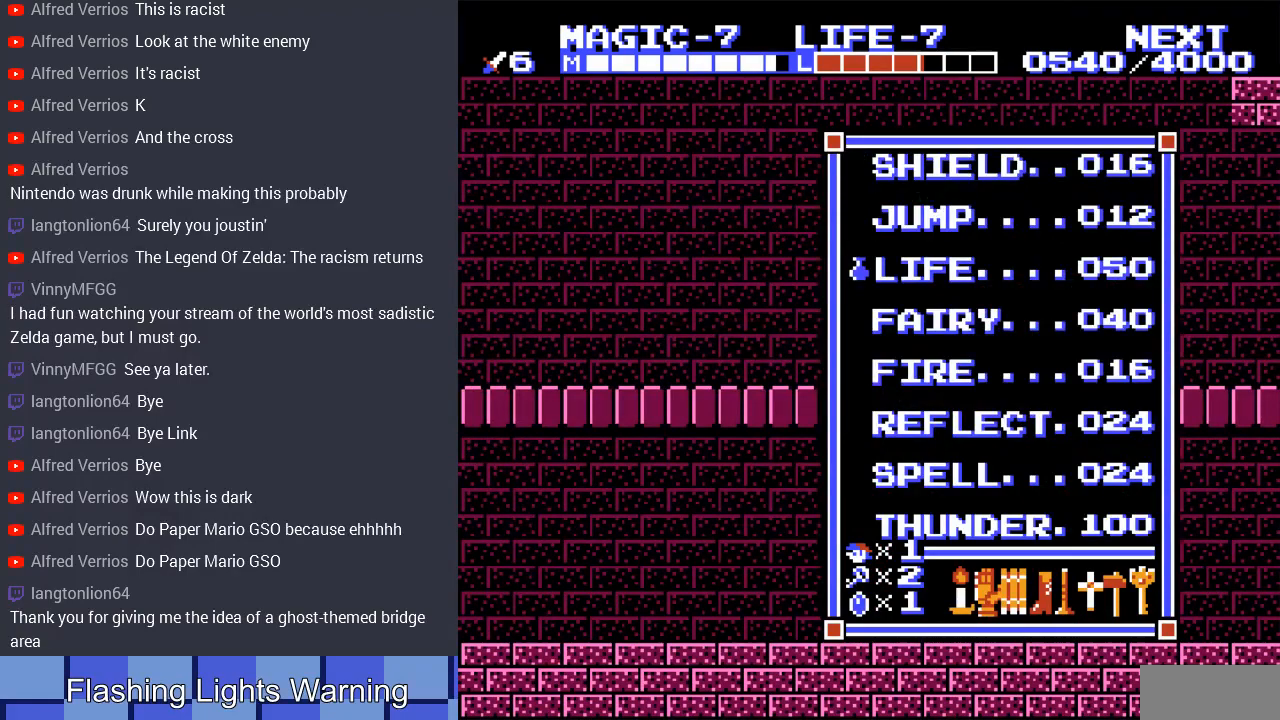
{"buttons": ["DPAD_LEFT", "SELECT"], "events": [[67, "DPAD_UP", "down"], [167, "DPAD_UP", "up"], [200, "START", "down"], [367, "START", "up"], [400, "DPAD_LEFT", "down"], [500, "SELECT", "down"]]}
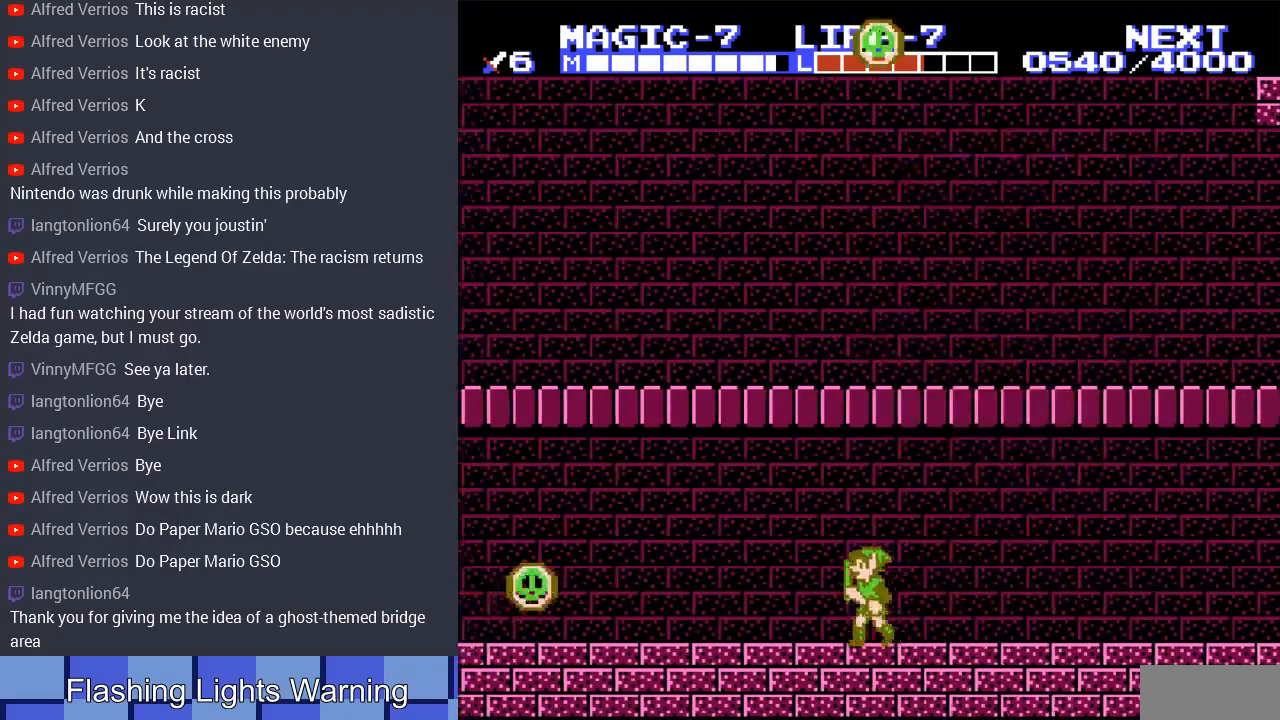
{"buttons": ["DPAD_LEFT"], "events": [[167, "SELECT", "up"]]}
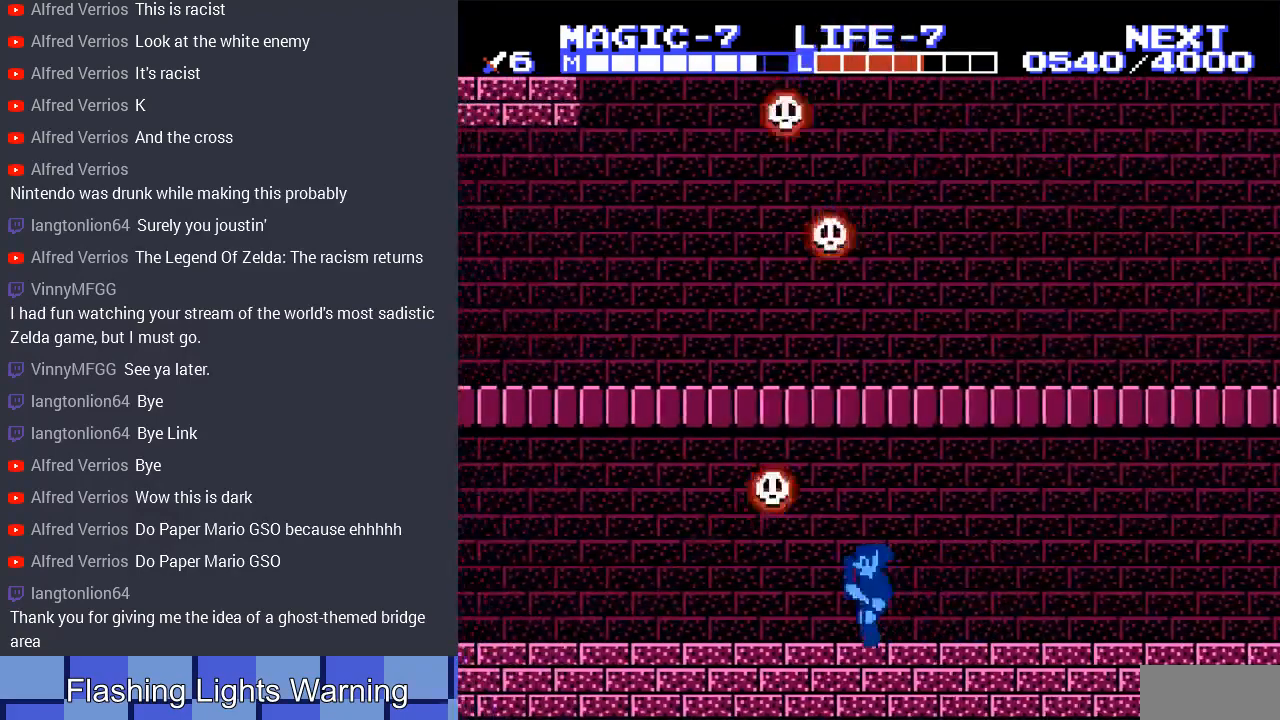
{"buttons": ["DPAD_LEFT"], "events": []}
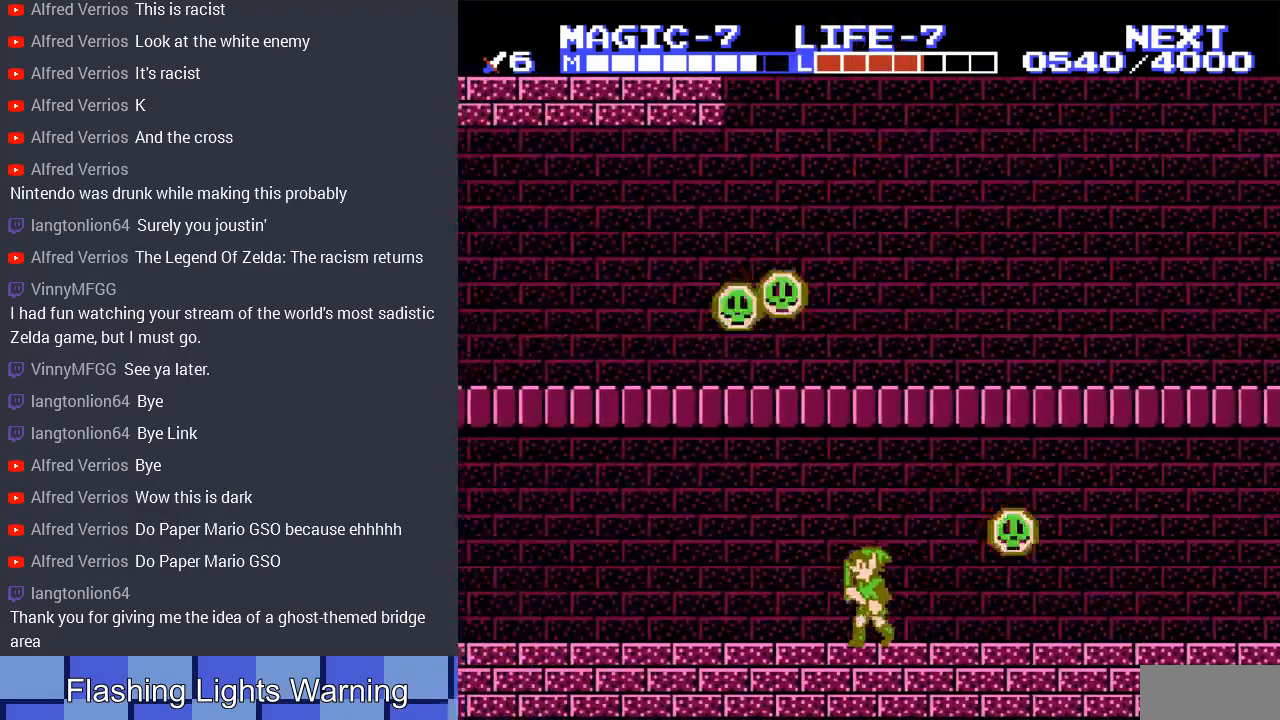
{"buttons": ["A", "DPAD_LEFT"], "events": [[400, "A", "down"]]}
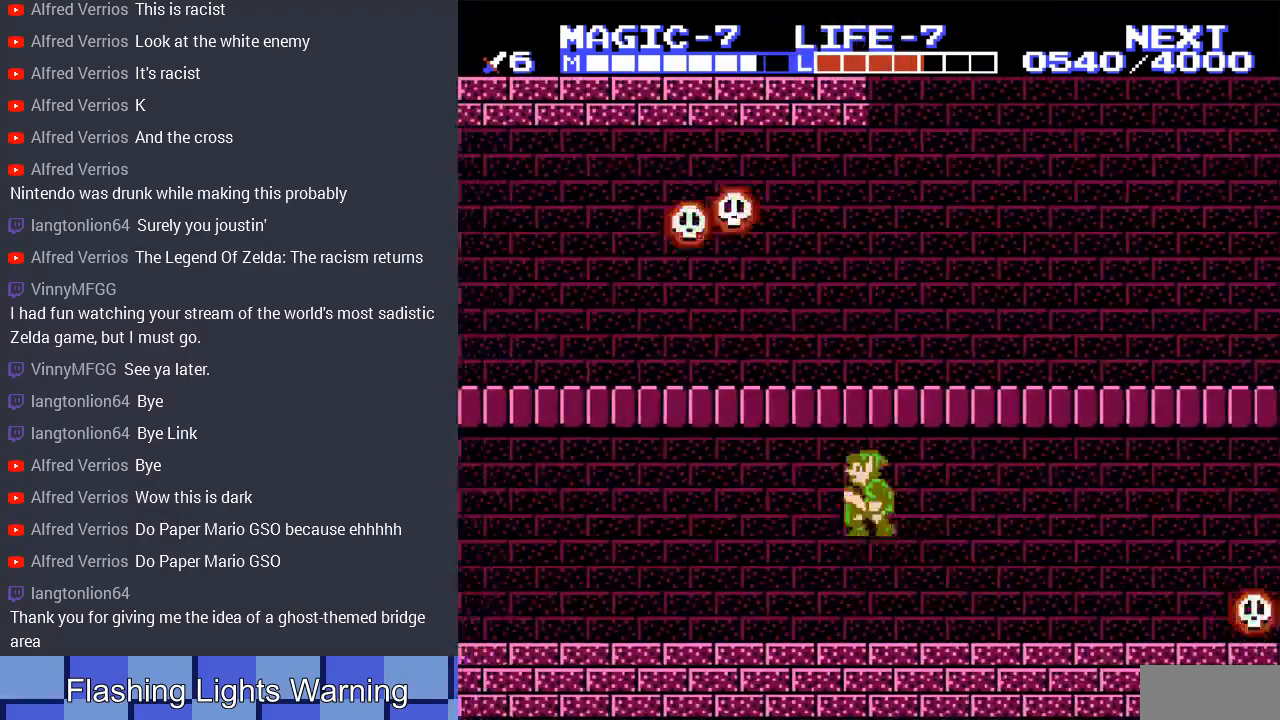
{"buttons": ["A", "DPAD_UP", "DPAD_LEFT"], "events": [[100, "DPAD_UP", "down"], [167, "A", "up"], [467, "A", "down"]]}
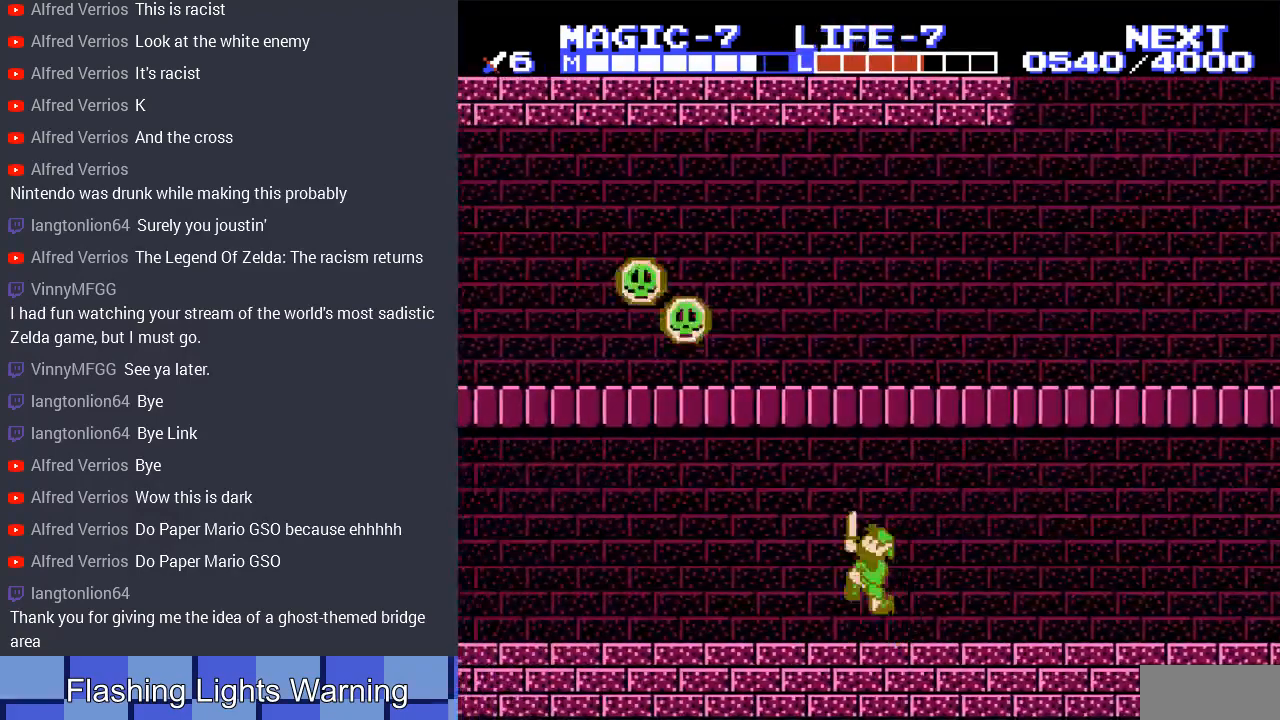
{"buttons": ["DPAD_UP", "DPAD_LEFT"], "events": [[233, "A", "up"]]}
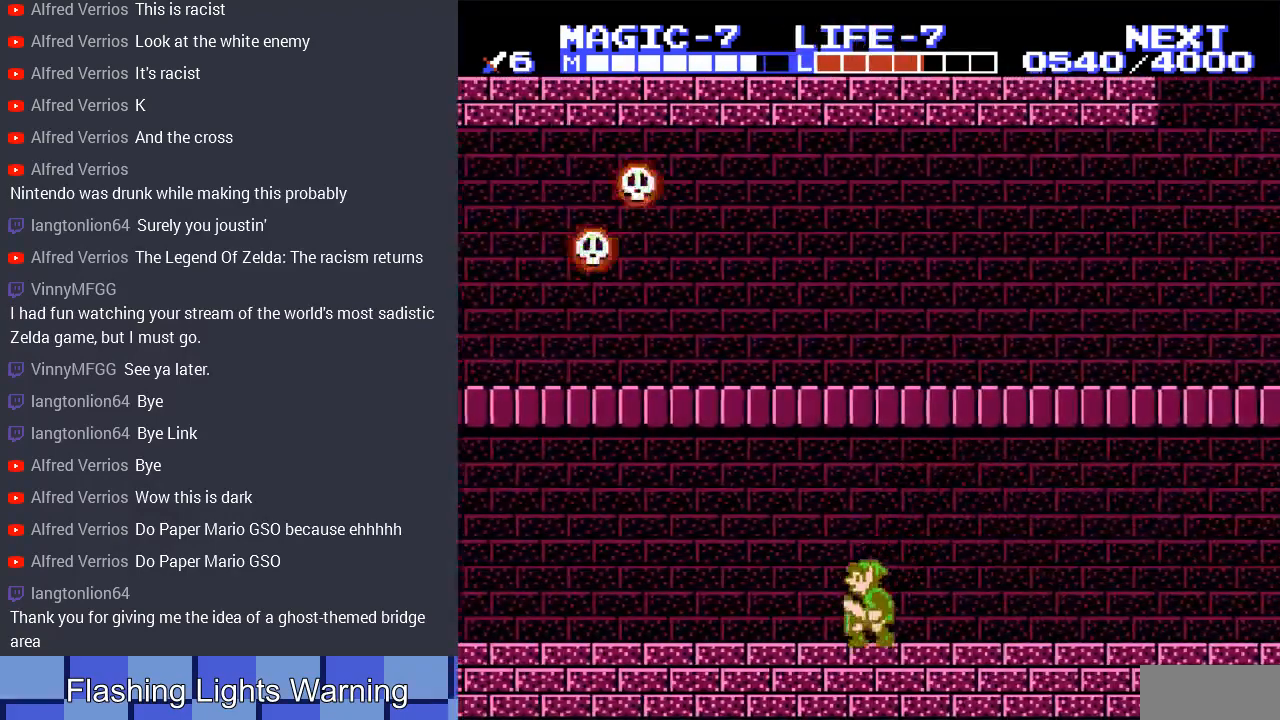
{"buttons": ["DPAD_LEFT"], "events": [[33, "A", "down"], [267, "A", "up"], [333, "DPAD_UP", "up"]]}
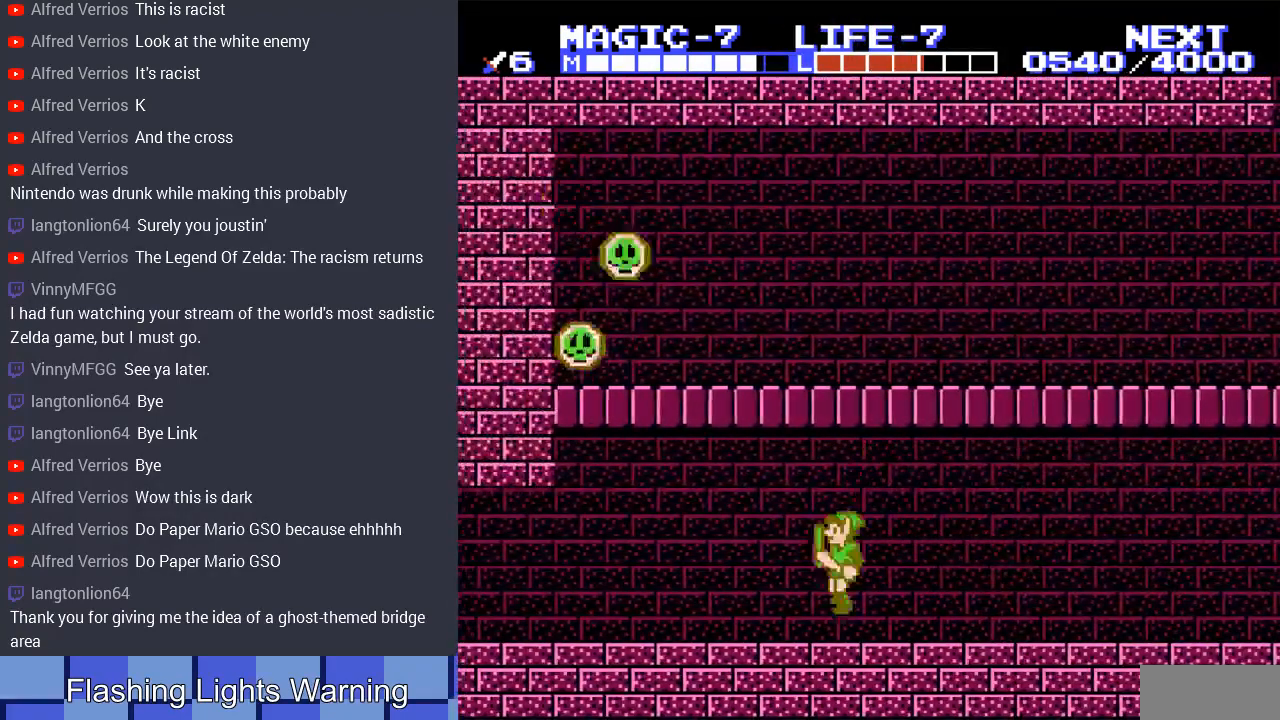
{"buttons": ["DPAD_LEFT"], "events": [[100, "A", "down"], [267, "A", "up"]]}
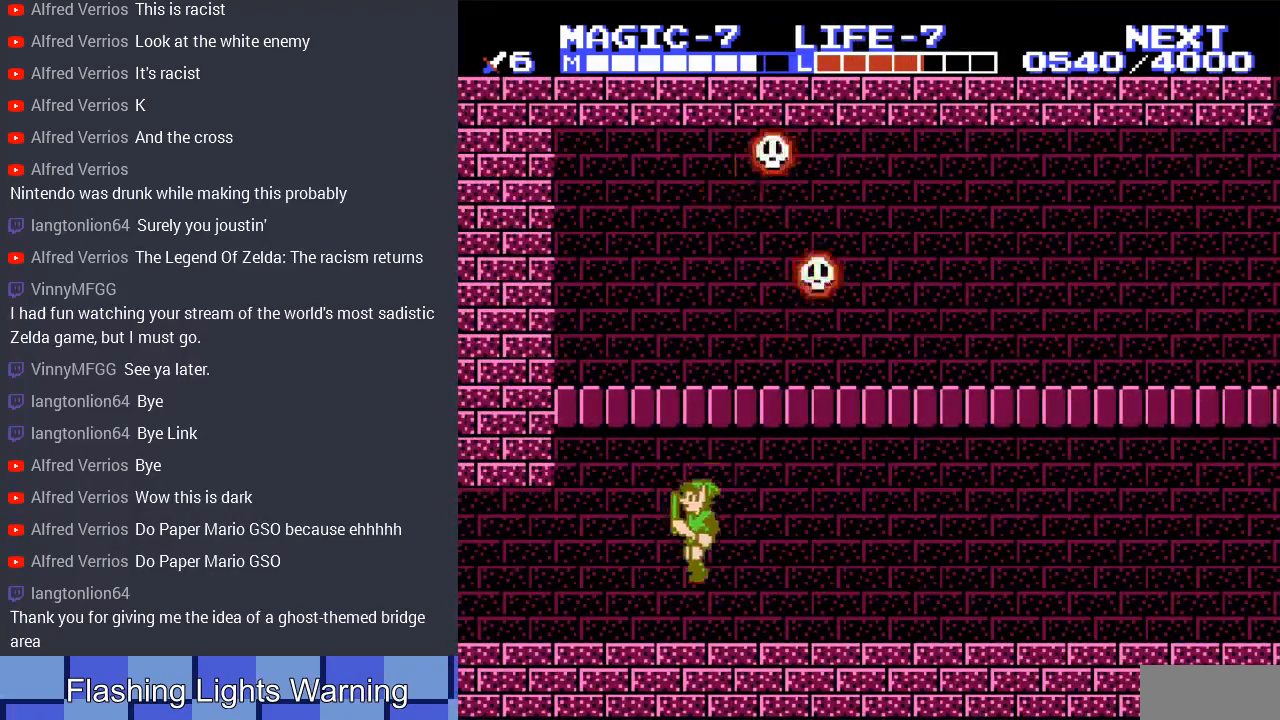
{"buttons": ["DPAD_LEFT"], "events": []}
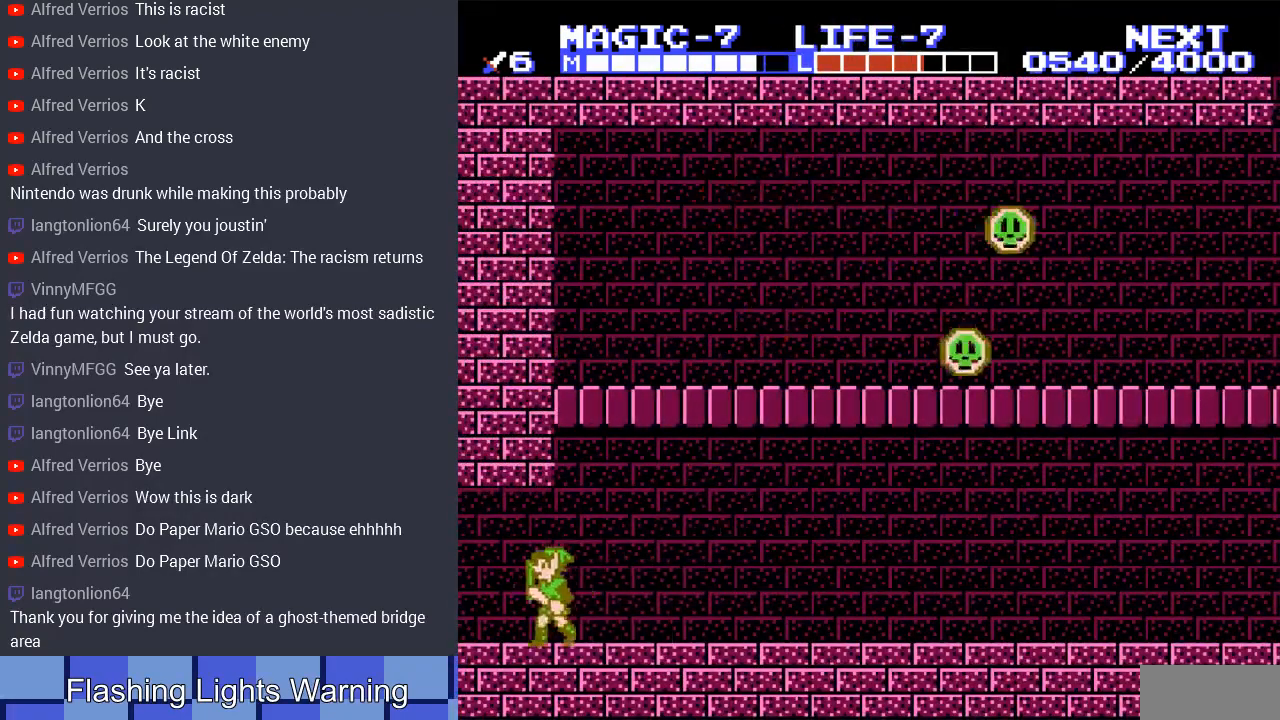
{"buttons": [], "events": [[500, "DPAD_LEFT", "up"]]}
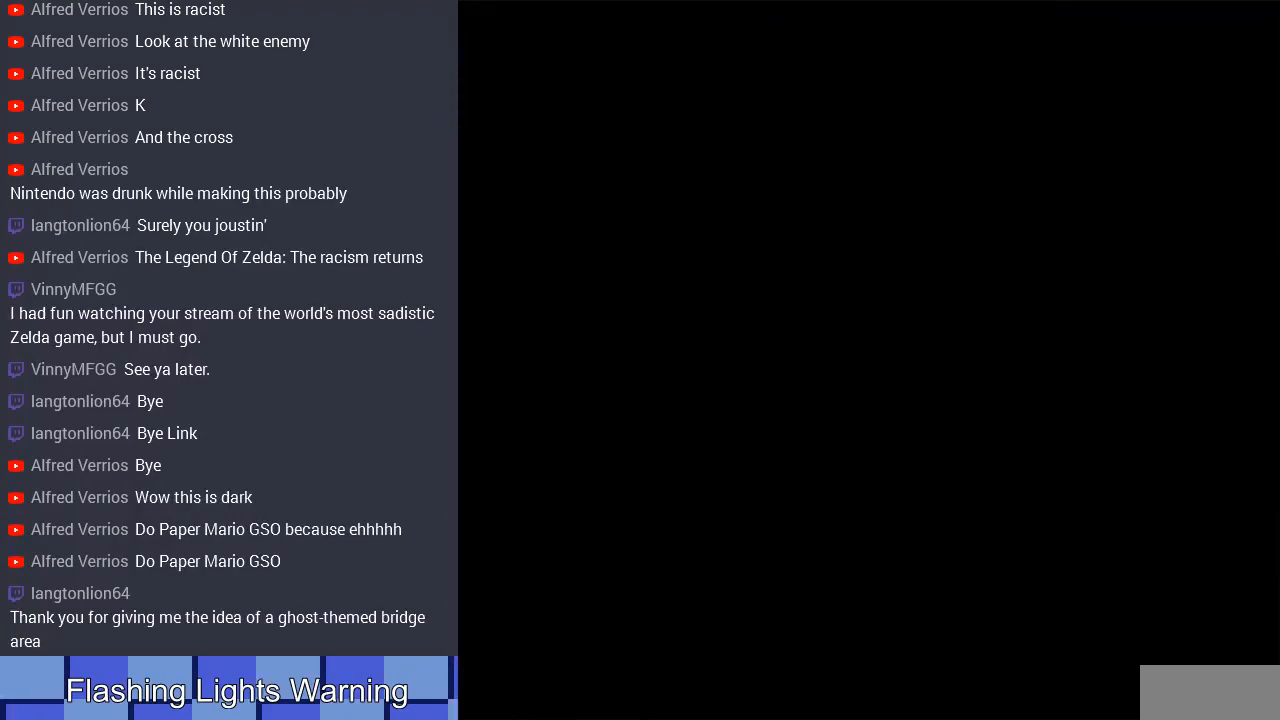
{"buttons": ["DPAD_LEFT"], "events": [[200, "DPAD_LEFT", "down"]]}
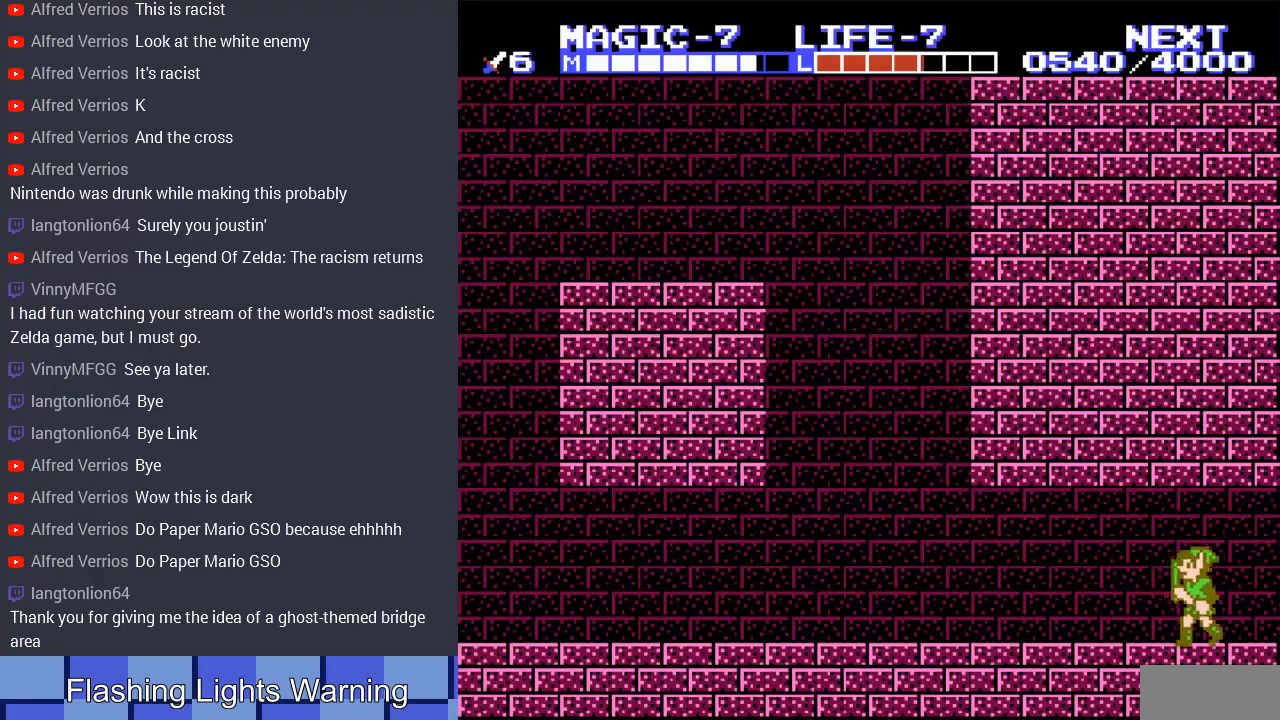
{"buttons": ["START"], "events": [[167, "START", "down"], [200, "DPAD_LEFT", "up"], [333, "START", "up"], [400, "START", "down"]]}
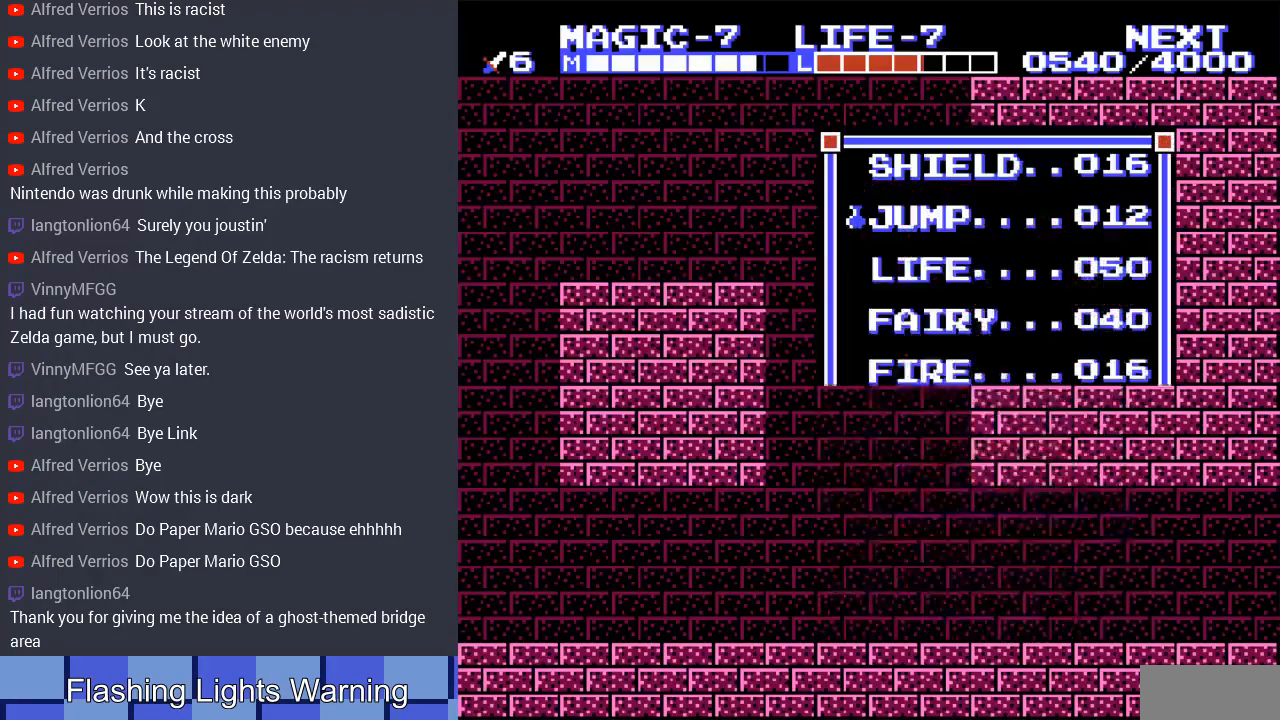
{"buttons": ["DPAD_LEFT"], "events": [[67, "START", "up"], [200, "DPAD_LEFT", "down"]]}
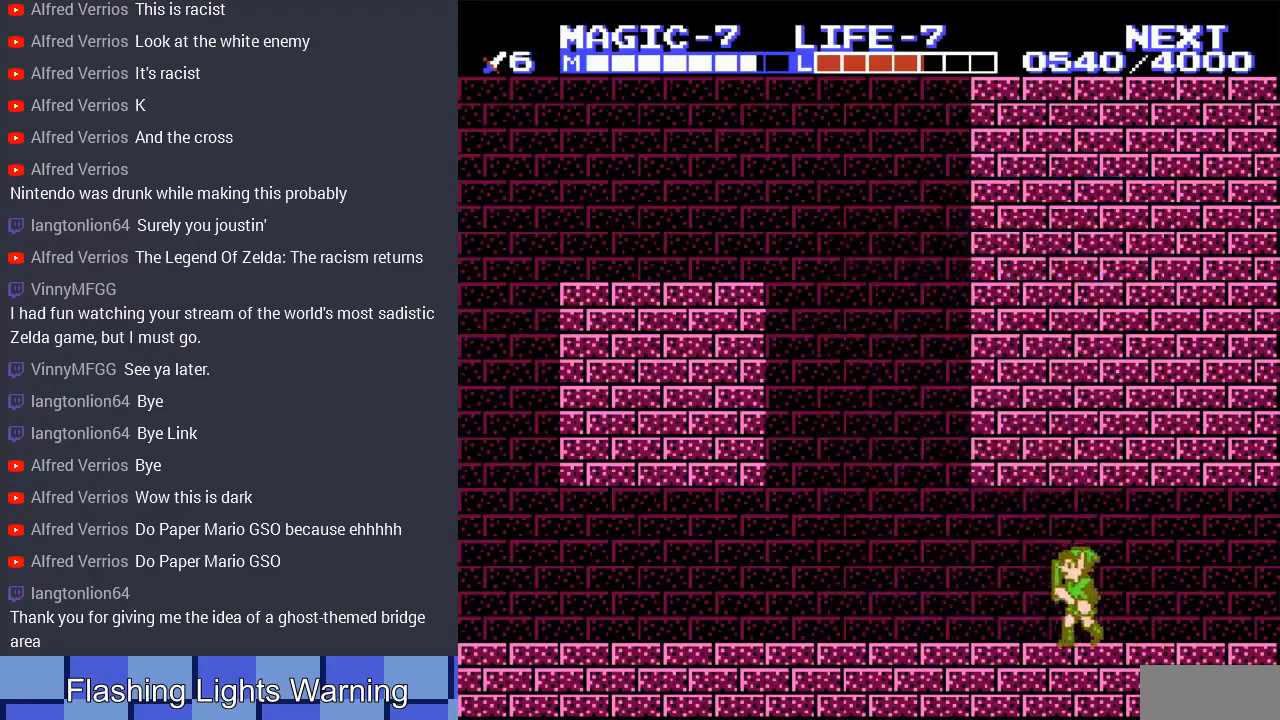
{"buttons": ["DPAD_LEFT", "SELECT"], "events": [[433, "SELECT", "down"]]}
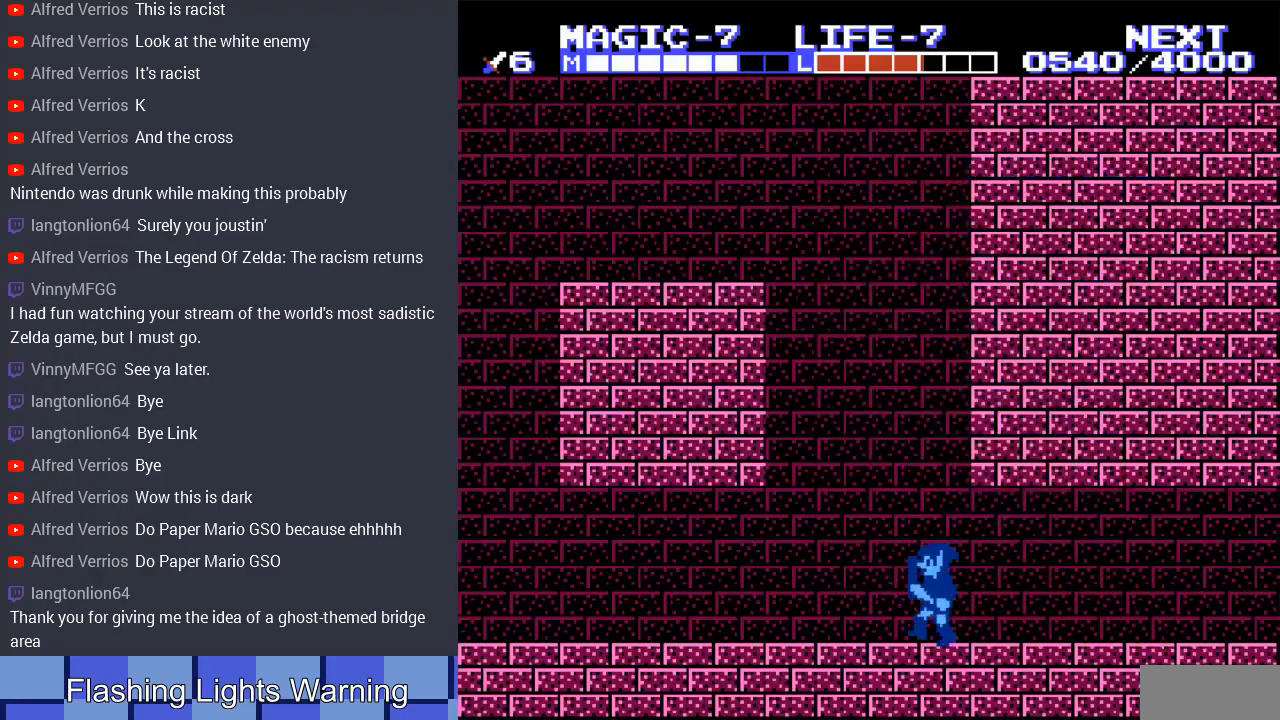
{"buttons": ["DPAD_LEFT"], "events": [[100, "SELECT", "up"]]}
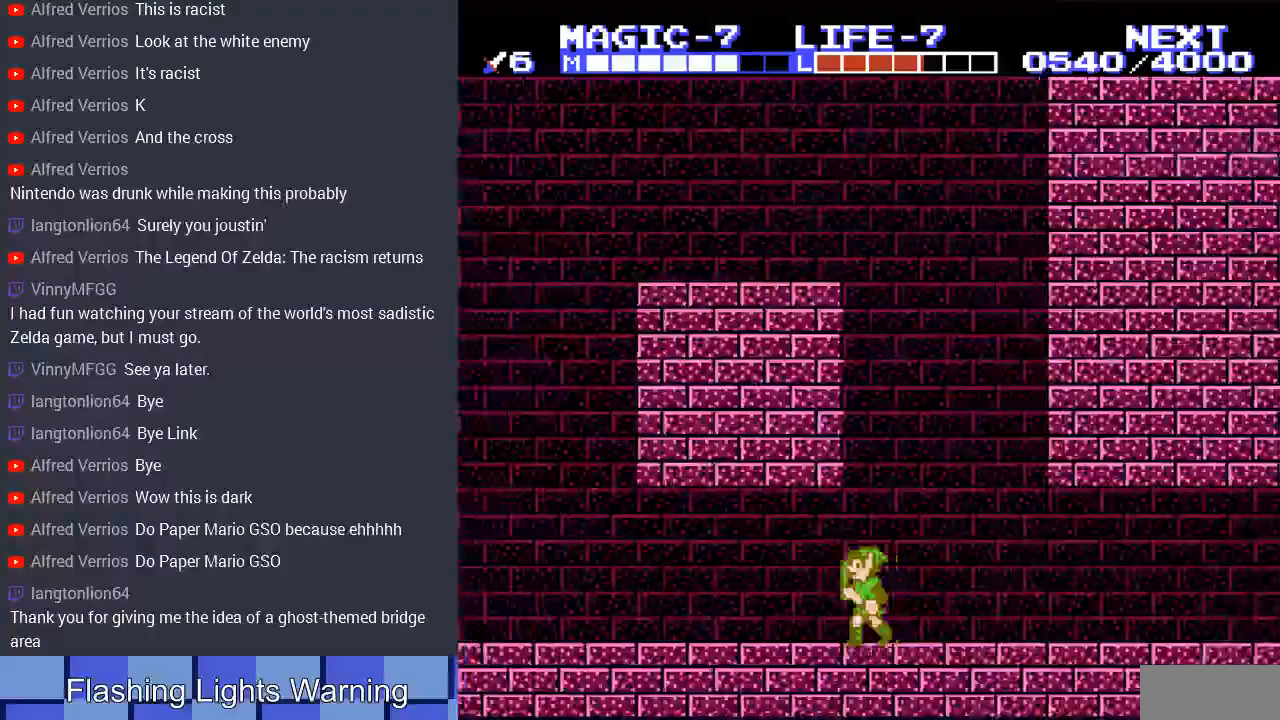
{"buttons": ["DPAD_LEFT"], "events": []}
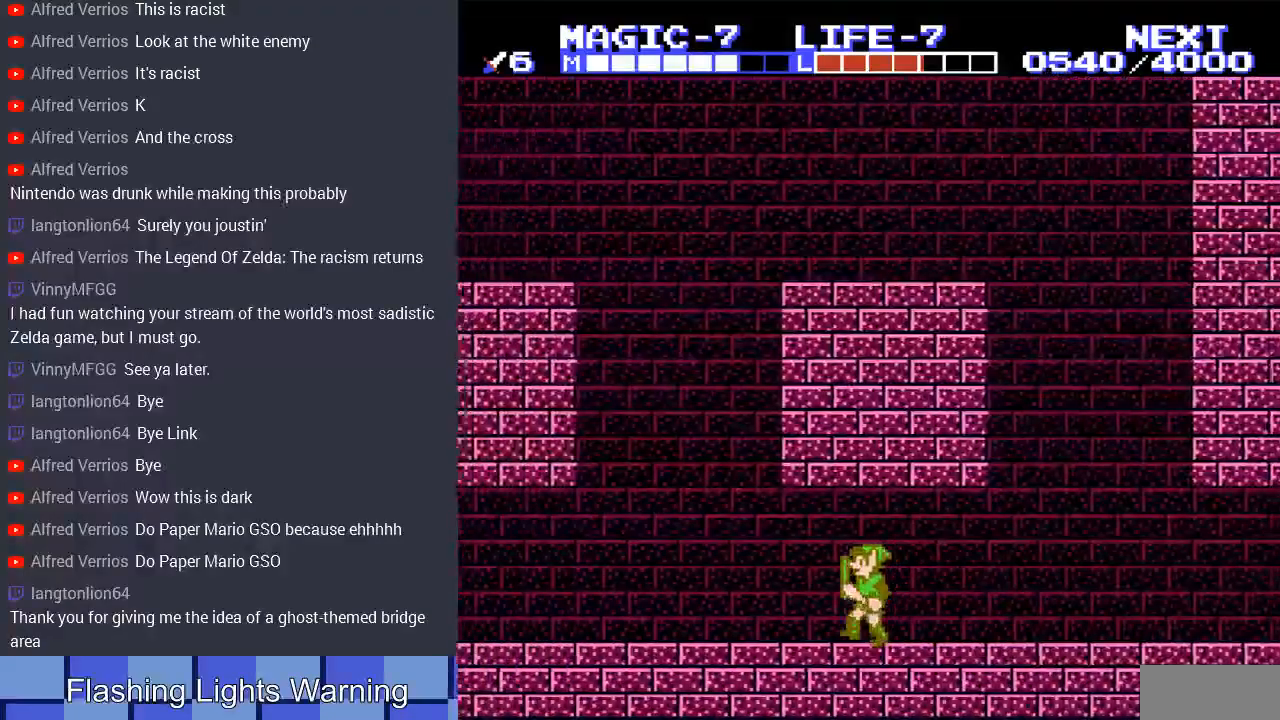
{"buttons": ["A", "DPAD_LEFT"], "events": [[433, "A", "down"]]}
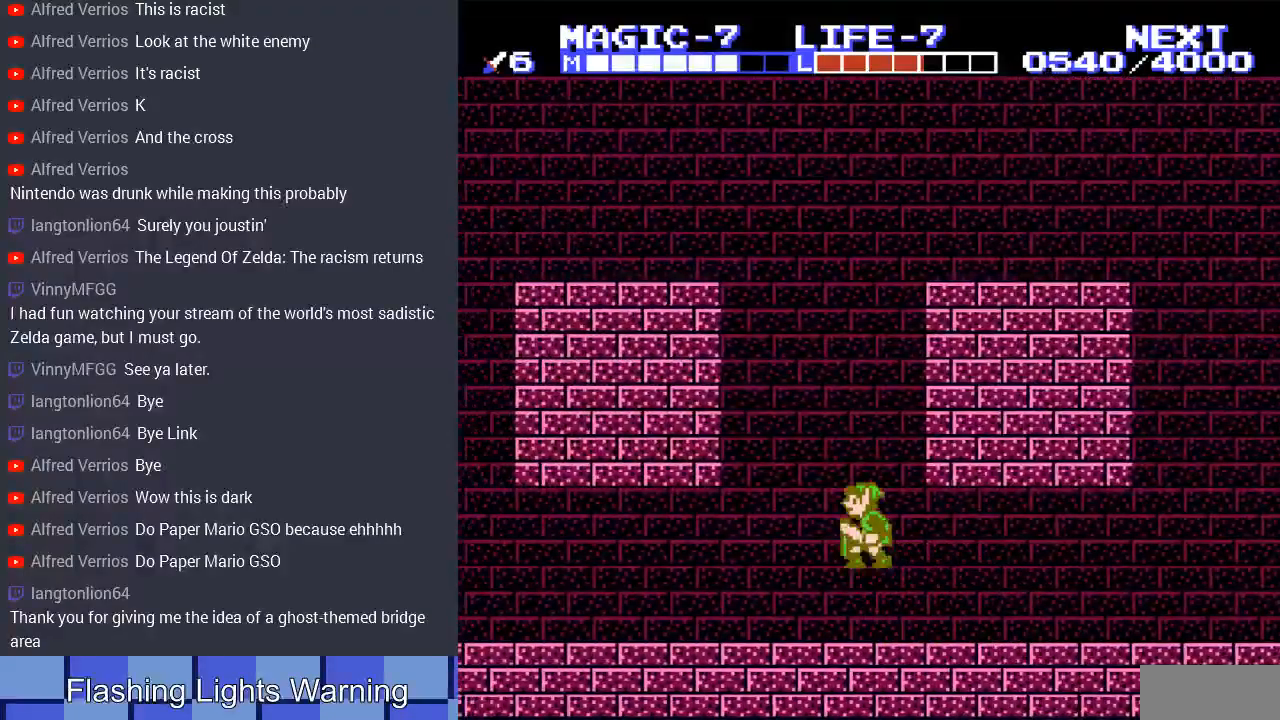
{"buttons": ["A", "B", "DPAD_LEFT"], "events": [[267, "B", "down"]]}
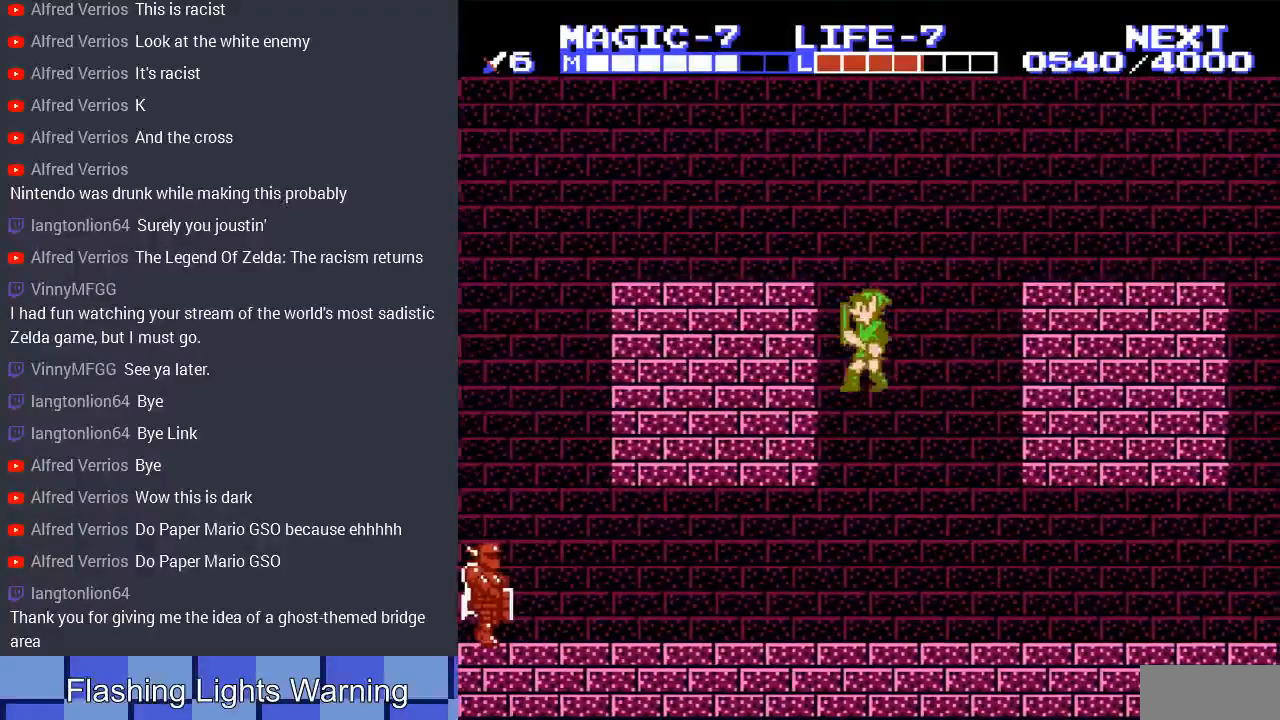
{"buttons": ["DPAD_LEFT"], "events": [[100, "A", "up"], [100, "B", "up"]]}
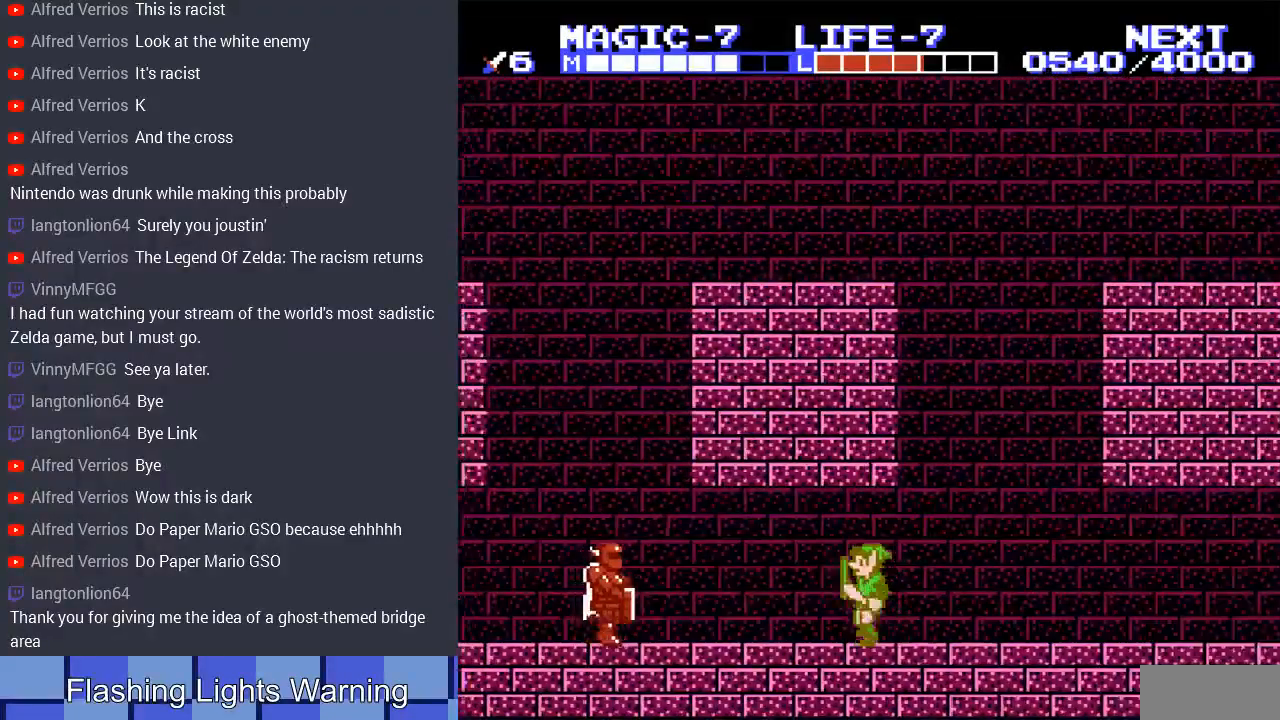
{"buttons": ["DPAD_RIGHT"], "events": [[67, "DPAD_LEFT", "up"], [67, "DPAD_UP", "down"], [100, "DPAD_RIGHT", "down"], [100, "DPAD_UP", "up"]]}
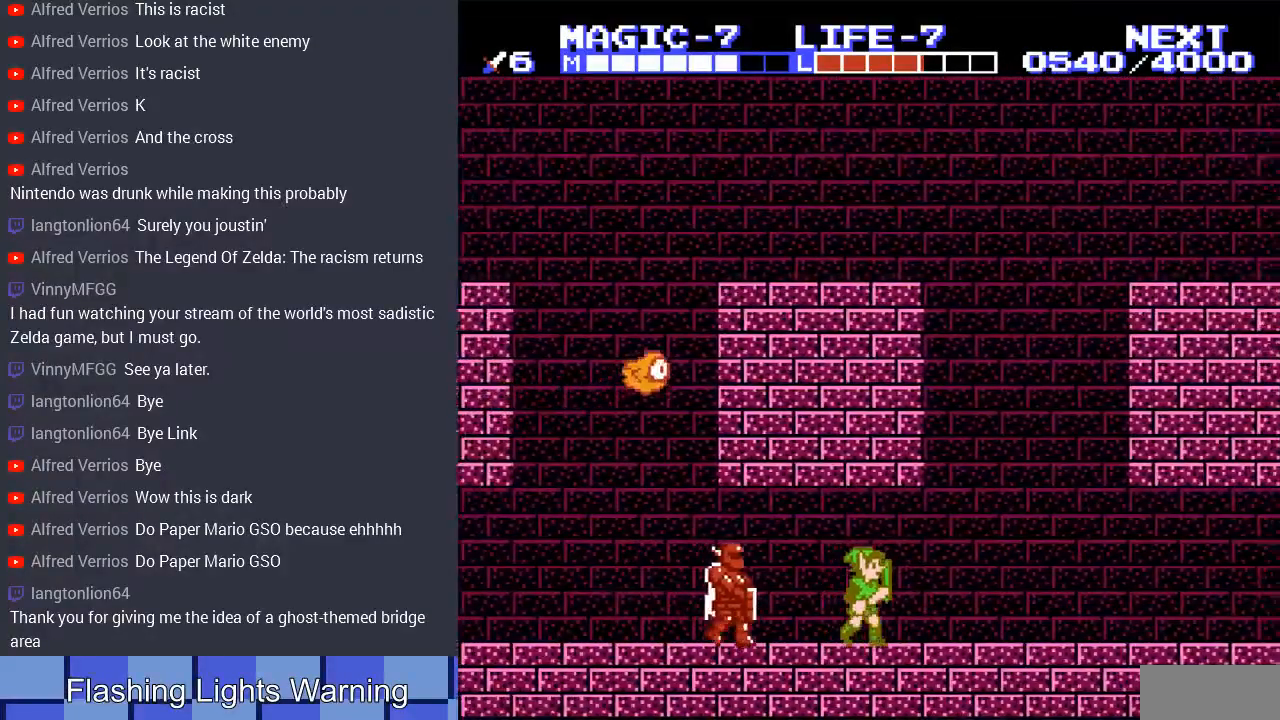
{"buttons": ["DPAD_DOWN"], "events": [[100, "START", "down"], [167, "DPAD_RIGHT", "up"], [300, "START", "up"], [500, "DPAD_DOWN", "down"]]}
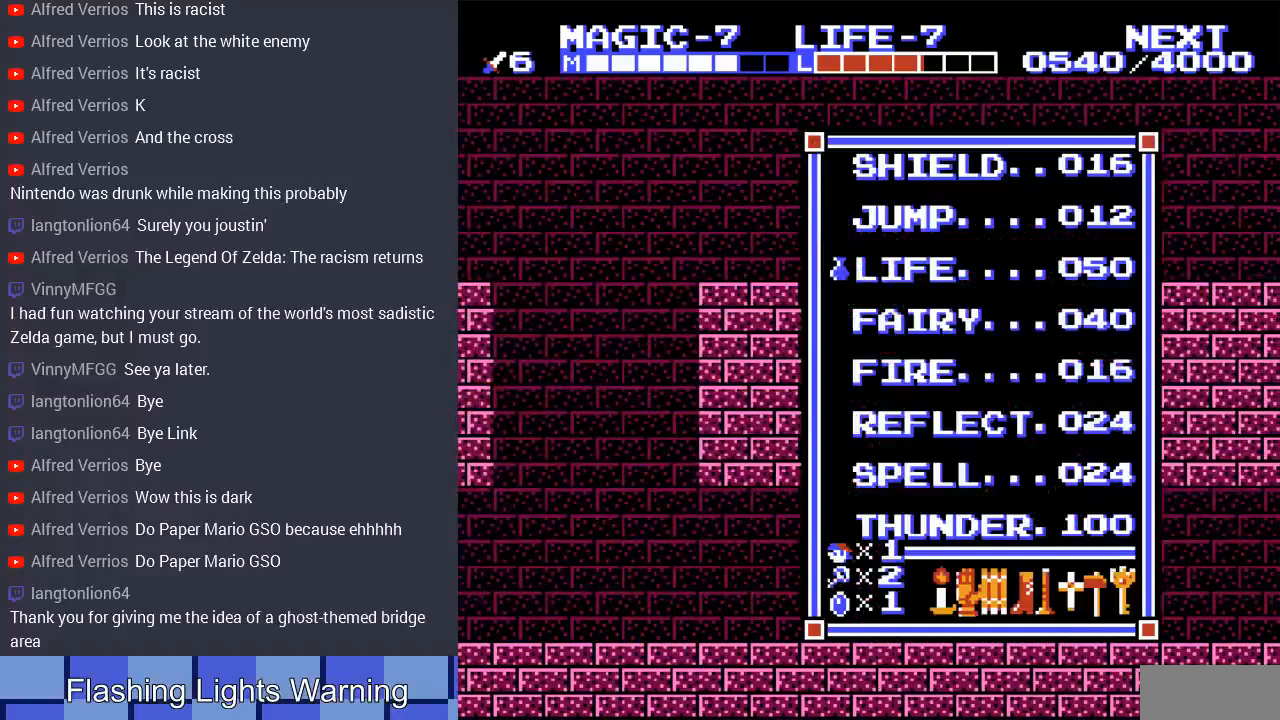
{"buttons": ["START"], "events": [[100, "DPAD_DOWN", "up"], [167, "DPAD_DOWN", "down"], [300, "DPAD_DOWN", "up"], [367, "START", "down"]]}
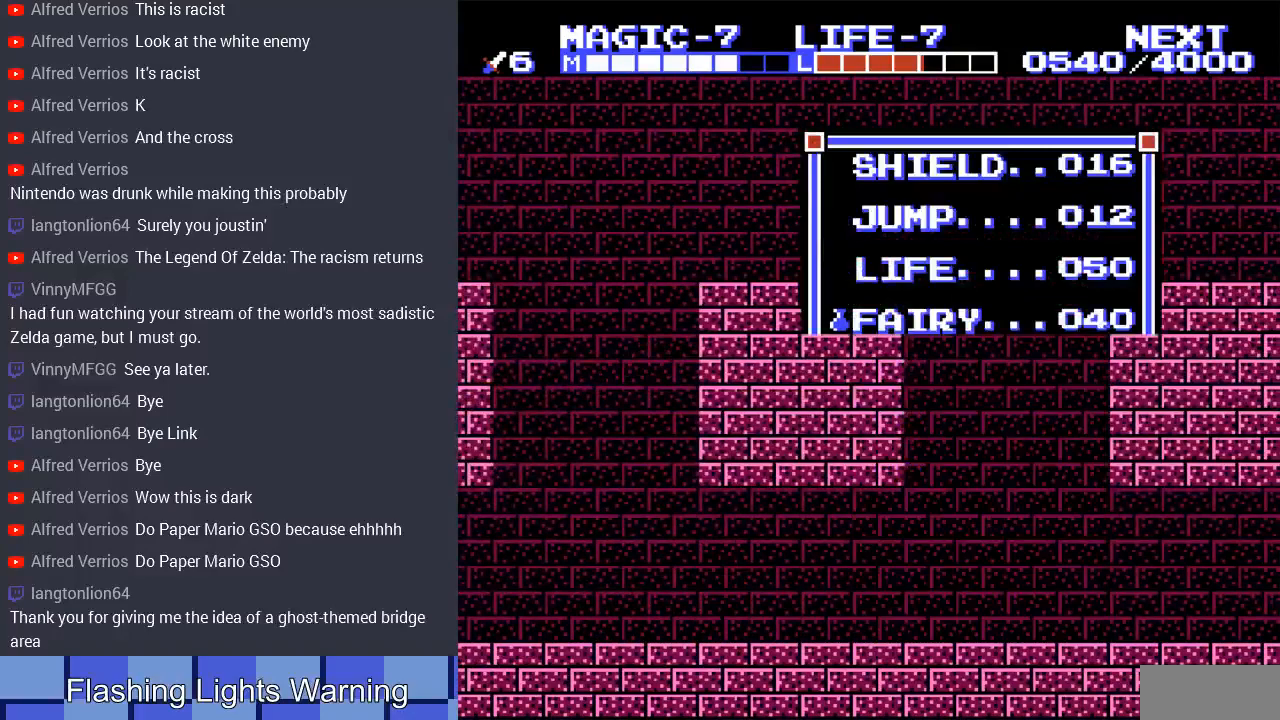
{"buttons": ["DPAD_UP"], "events": [[33, "DPAD_RIGHT", "down"], [33, "START", "up"], [167, "SELECT", "down"], [200, "DPAD_UP", "down"], [333, "DPAD_RIGHT", "up"], [367, "SELECT", "up"]]}